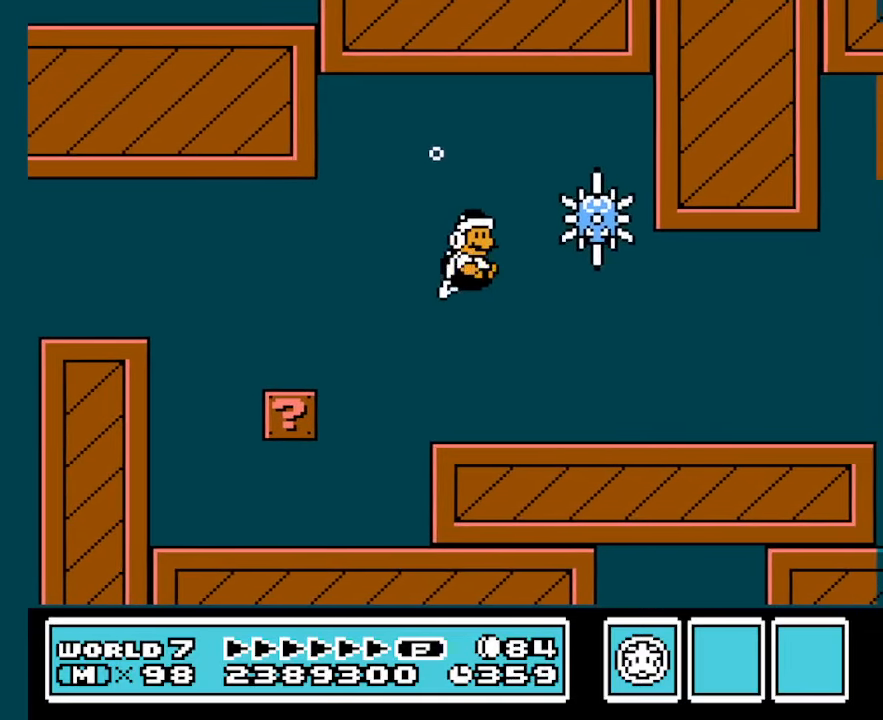
Gameplay with a controller (Nintendo layout); each line is a JSON object with the inputs held at the frame after it. "events" lists button and stick changes between this image and that frame as [ms after this image, input, new state], when the widget could be followed in between. Not read: L3 R3.
{"buttons": ["B", "DPAD_RIGHT"], "events": [[333, "B", "down"], [500, "DPAD_RIGHT", "down"]]}
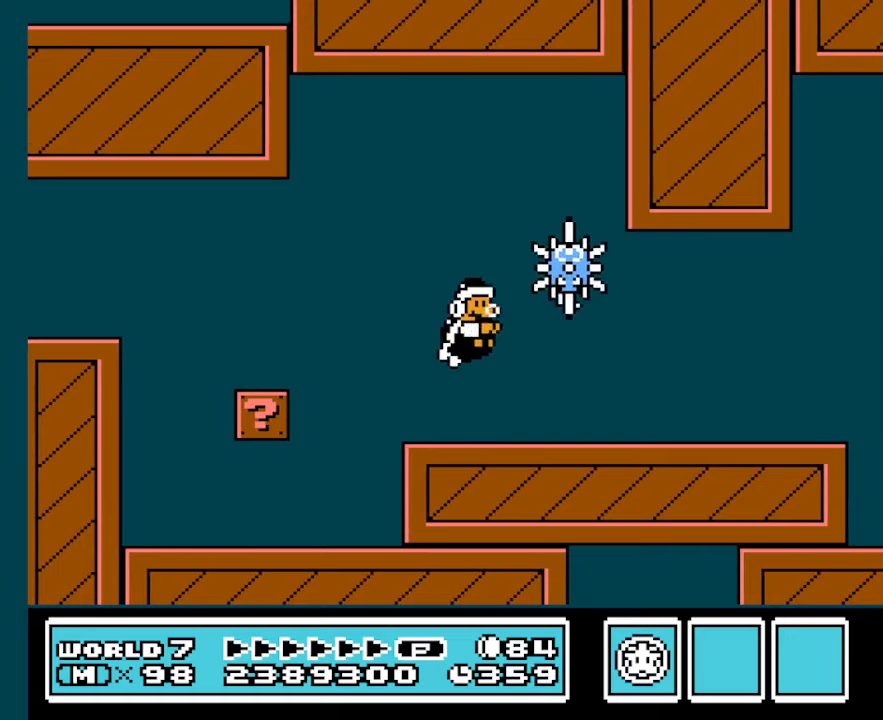
{"buttons": ["B", "DPAD_LEFT"], "events": [[33, "A", "down"], [133, "A", "up"], [133, "DPAD_RIGHT", "up"], [167, "DPAD_RIGHT", "down"], [267, "DPAD_RIGHT", "up"], [400, "DPAD_LEFT", "down"]]}
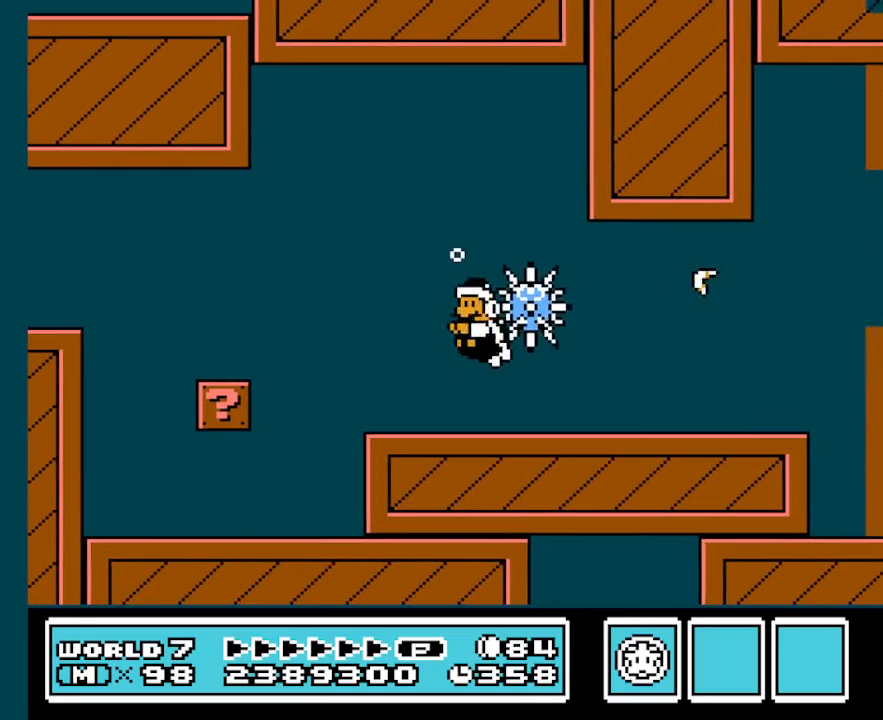
{"buttons": ["B", "DPAD_LEFT"], "events": []}
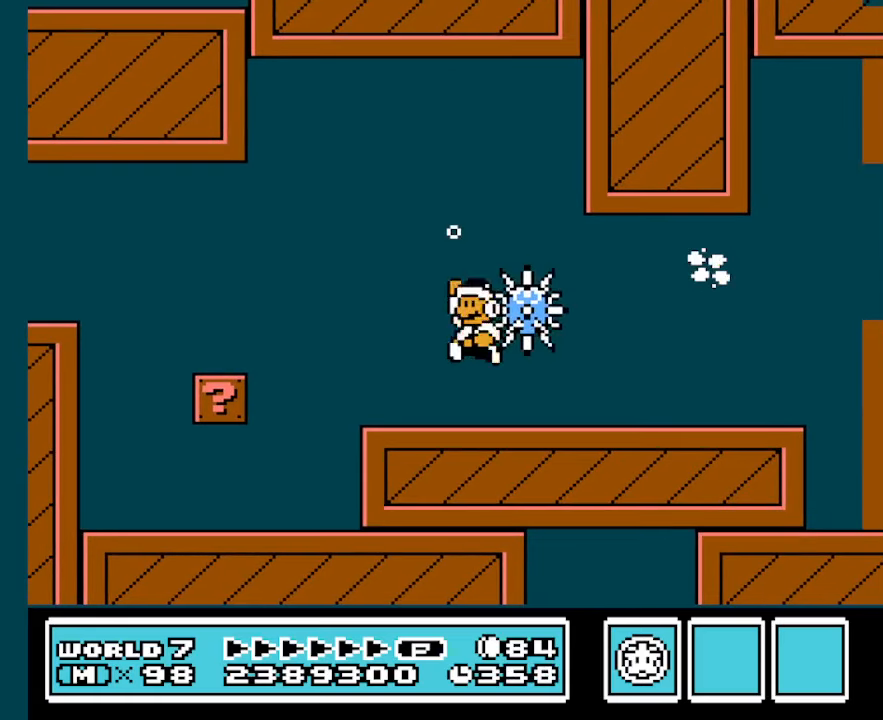
{"buttons": ["B", "DPAD_LEFT"], "events": []}
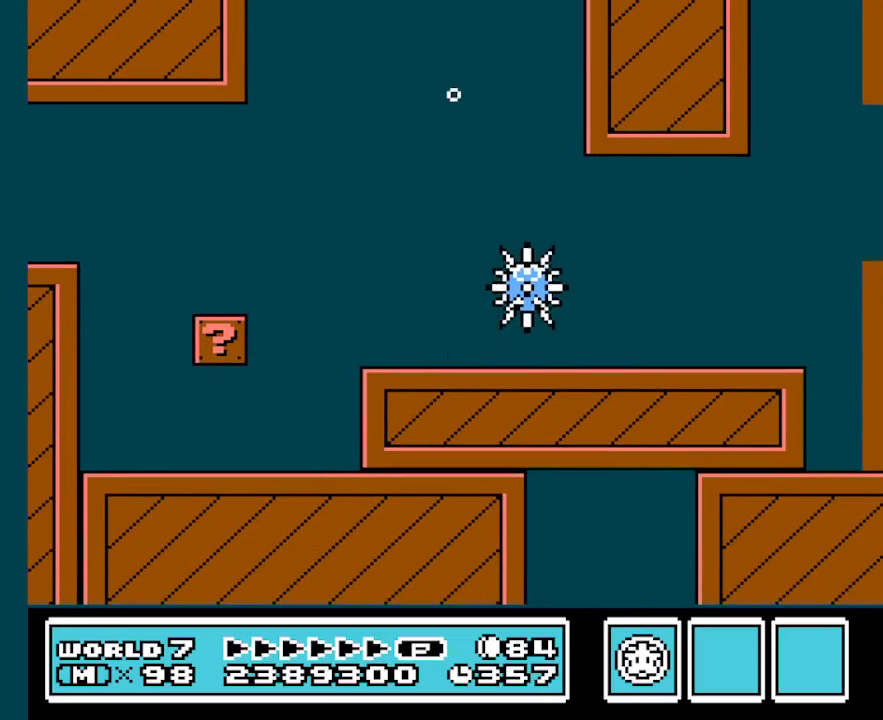
{"buttons": ["B", "DPAD_LEFT"], "events": [[300, "A", "down"], [367, "A", "up"]]}
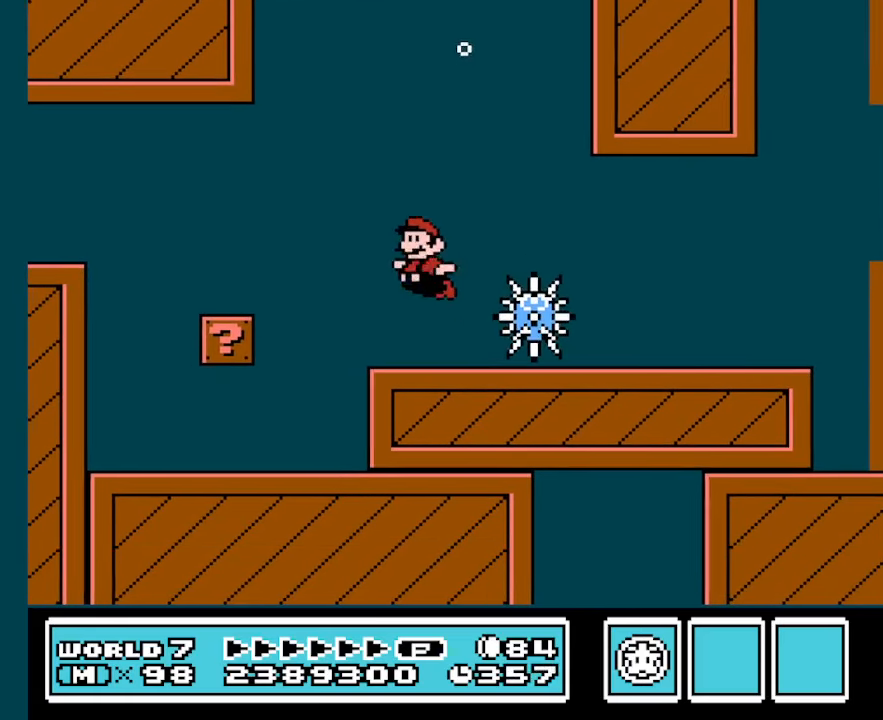
{"buttons": ["B", "DPAD_RIGHT"], "events": [[133, "DPAD_LEFT", "up"], [400, "DPAD_RIGHT", "down"]]}
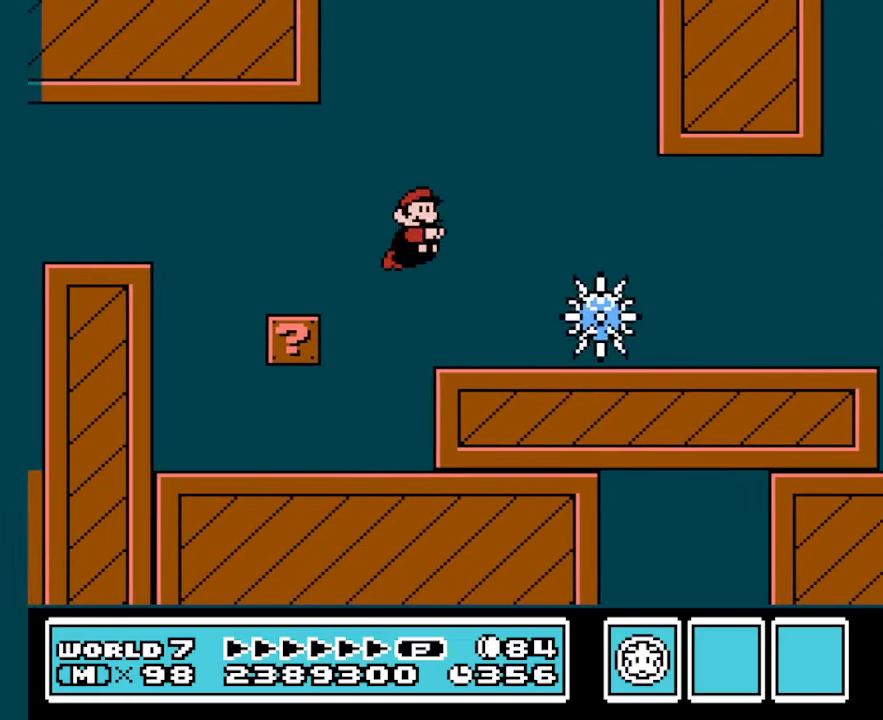
{"buttons": ["B"], "events": [[33, "DPAD_RIGHT", "up"], [167, "DPAD_LEFT", "down"], [300, "DPAD_LEFT", "up"]]}
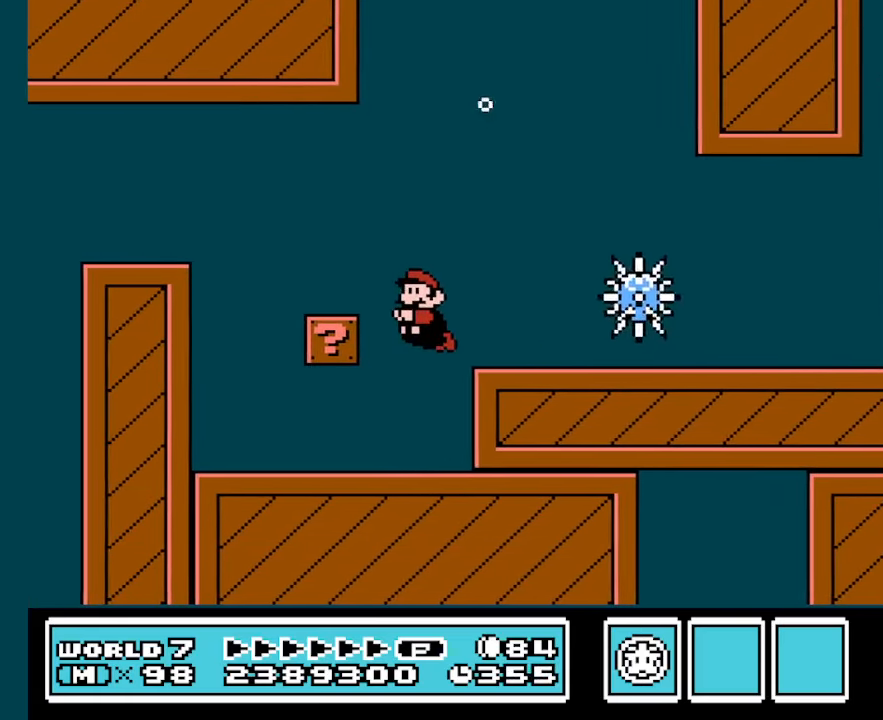
{"buttons": ["B", "DPAD_LEFT"], "events": [[100, "DPAD_LEFT", "down"]]}
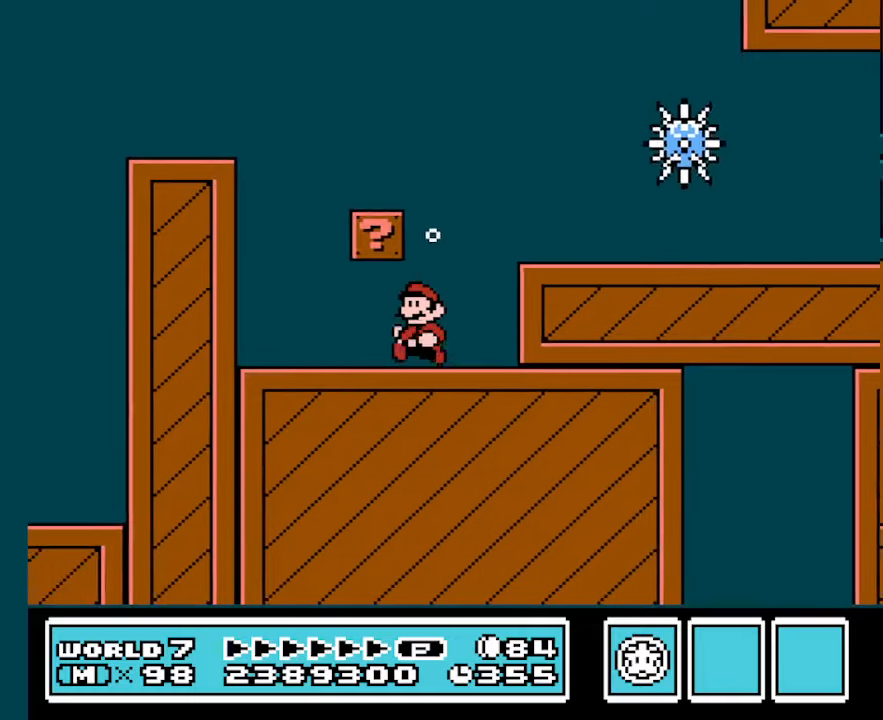
{"buttons": ["B", "DPAD_LEFT"], "events": [[67, "A", "down"], [200, "A", "up"]]}
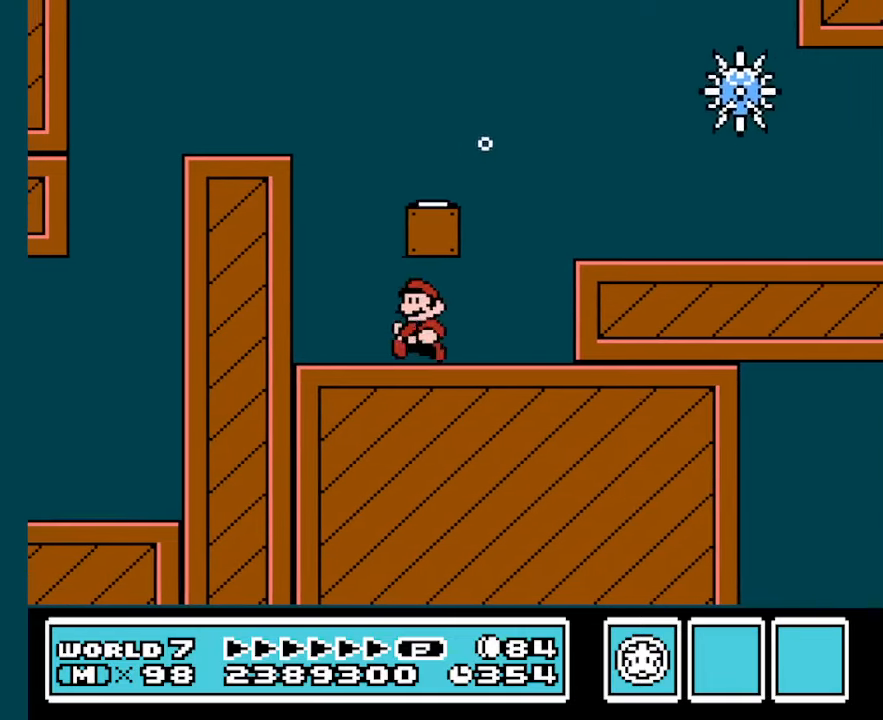
{"buttons": ["A", "B", "DPAD_RIGHT"], "events": [[67, "DPAD_LEFT", "up"], [67, "DPAD_RIGHT", "down"], [167, "A", "down"], [167, "DPAD_RIGHT", "up"], [300, "A", "up"], [367, "DPAD_RIGHT", "down"], [400, "A", "down"]]}
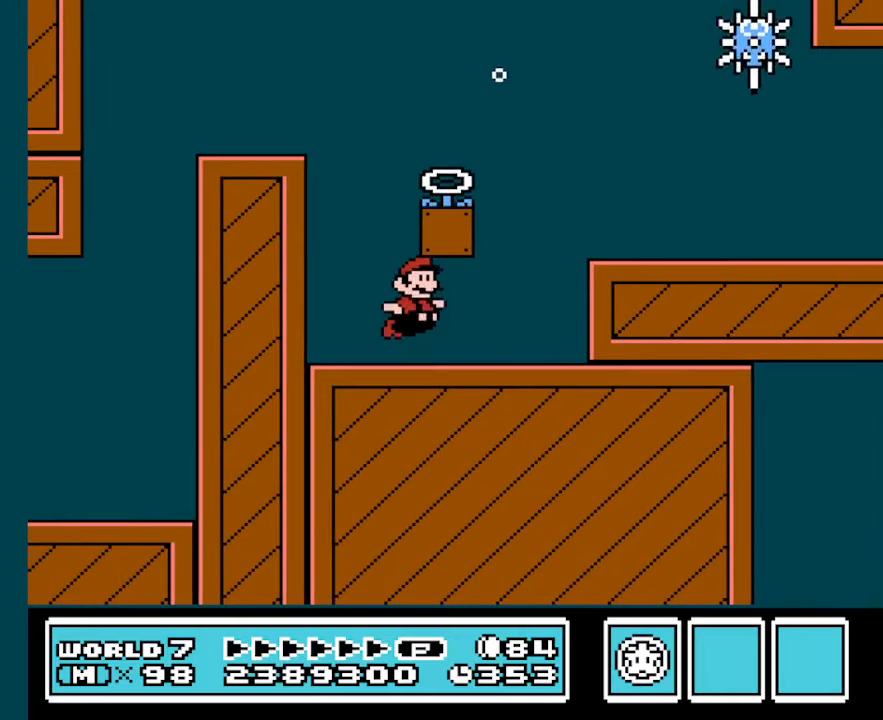
{"buttons": ["A", "B", "DPAD_LEFT"], "events": [[34, "A", "up"], [34, "DPAD_RIGHT", "up"], [67, "DPAD_LEFT", "down"], [400, "A", "down"]]}
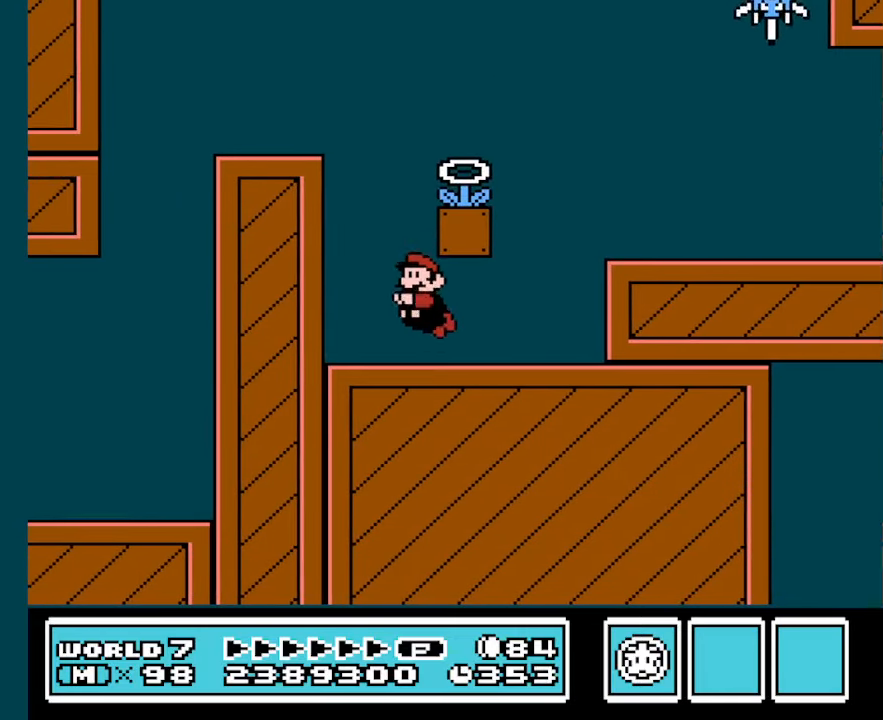
{"buttons": ["B", "DPAD_RIGHT"], "events": [[67, "A", "up"], [67, "DPAD_LEFT", "up"], [100, "DPAD_RIGHT", "down"], [167, "A", "down"], [267, "A", "up"]]}
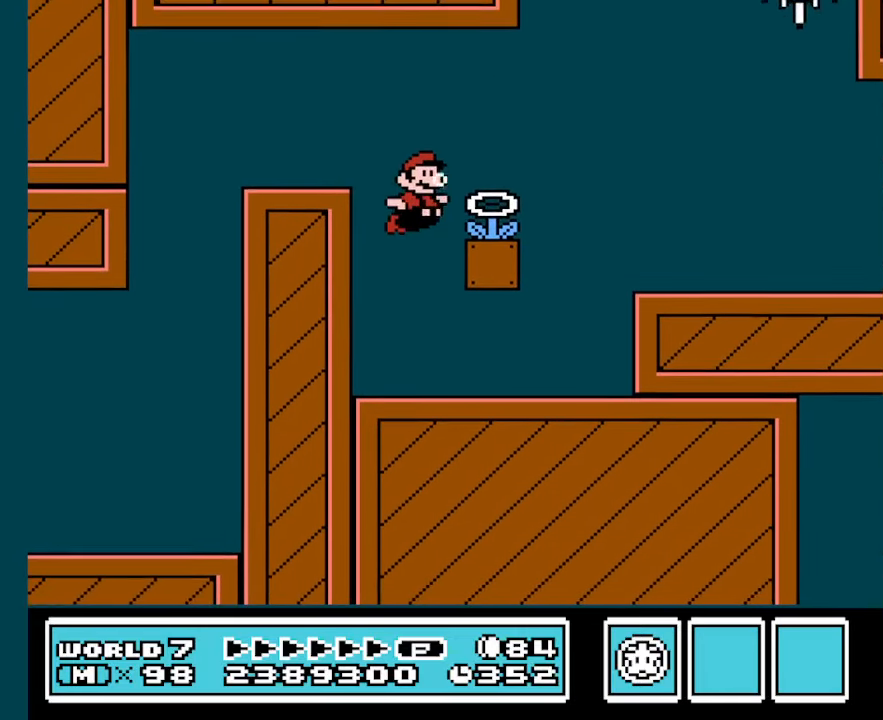
{"buttons": ["B", "DPAD_RIGHT"], "events": []}
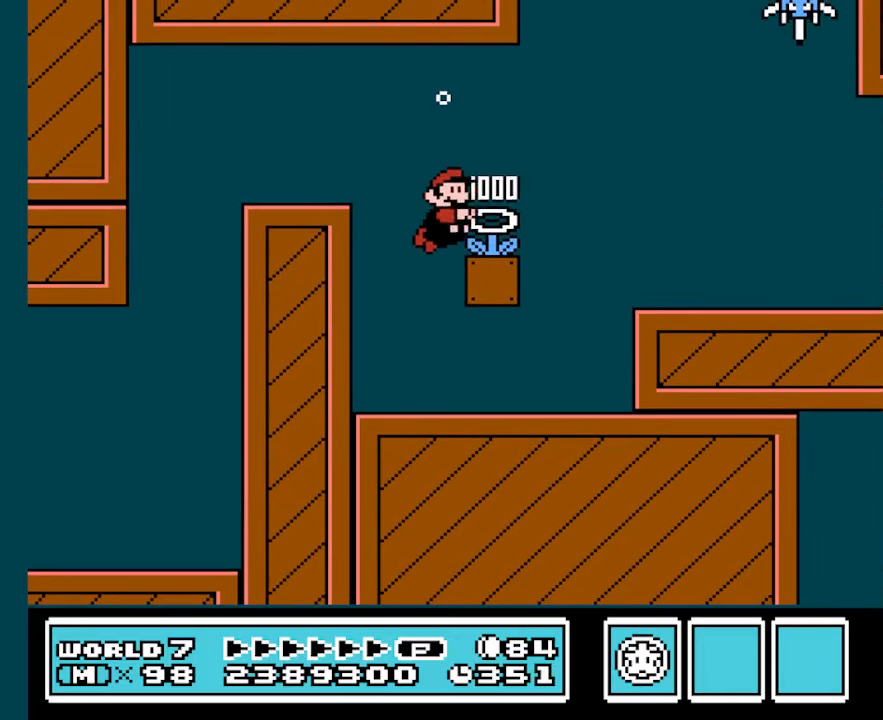
{"buttons": ["B", "DPAD_RIGHT"], "events": [[34, "A", "down"], [67, "A", "up"]]}
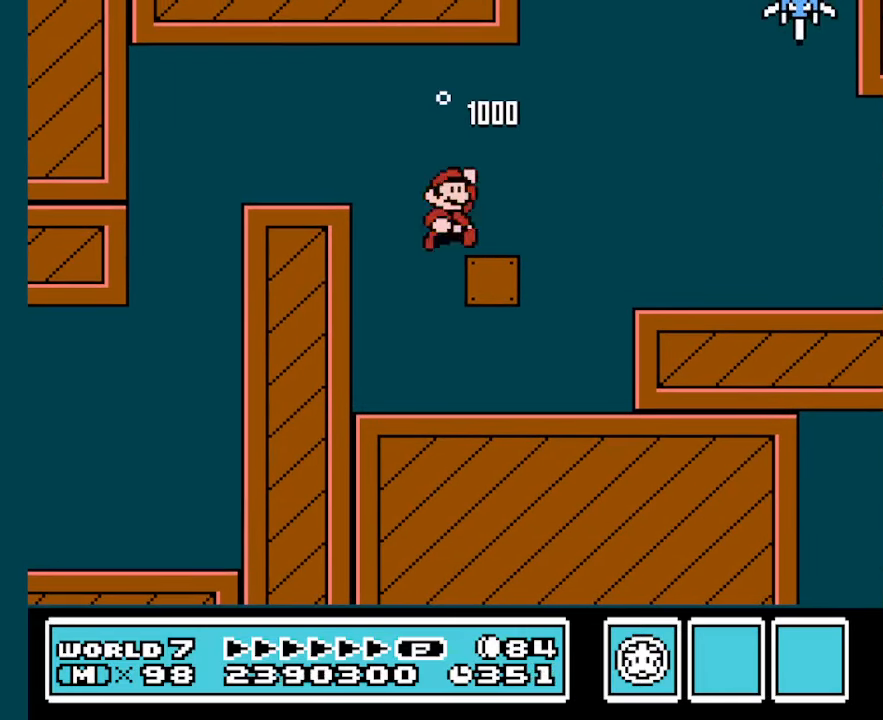
{"buttons": ["B", "DPAD_RIGHT"], "events": [[334, "A", "down"], [467, "A", "up"]]}
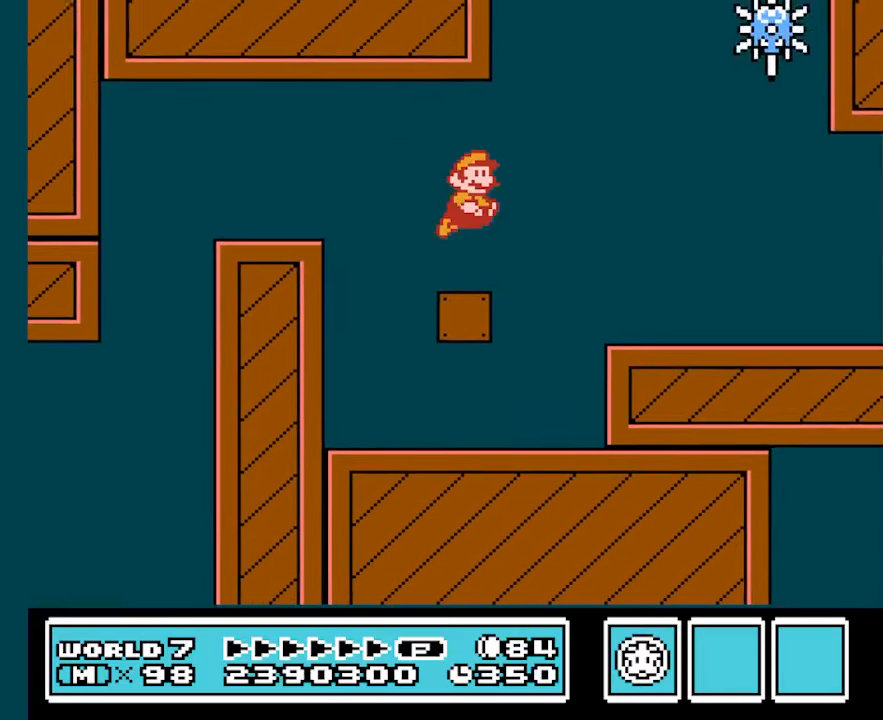
{"buttons": ["B", "DPAD_LEFT"], "events": [[200, "DPAD_RIGHT", "up"], [300, "DPAD_LEFT", "down"]]}
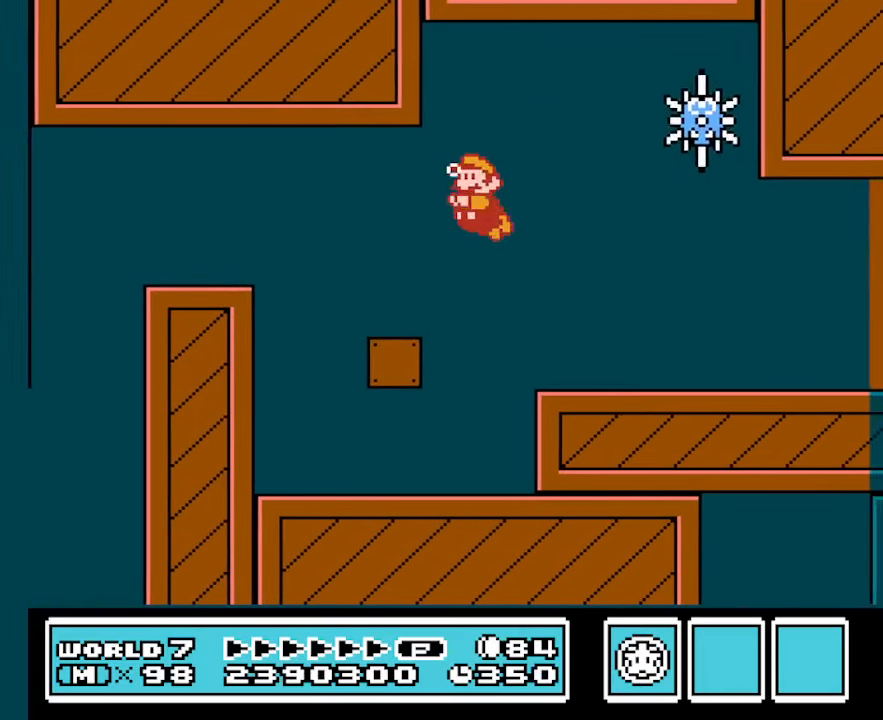
{"buttons": ["B"], "events": [[34, "DPAD_LEFT", "up"], [67, "DPAD_RIGHT", "down"], [234, "A", "down"], [267, "DPAD_RIGHT", "up"], [334, "A", "up"]]}
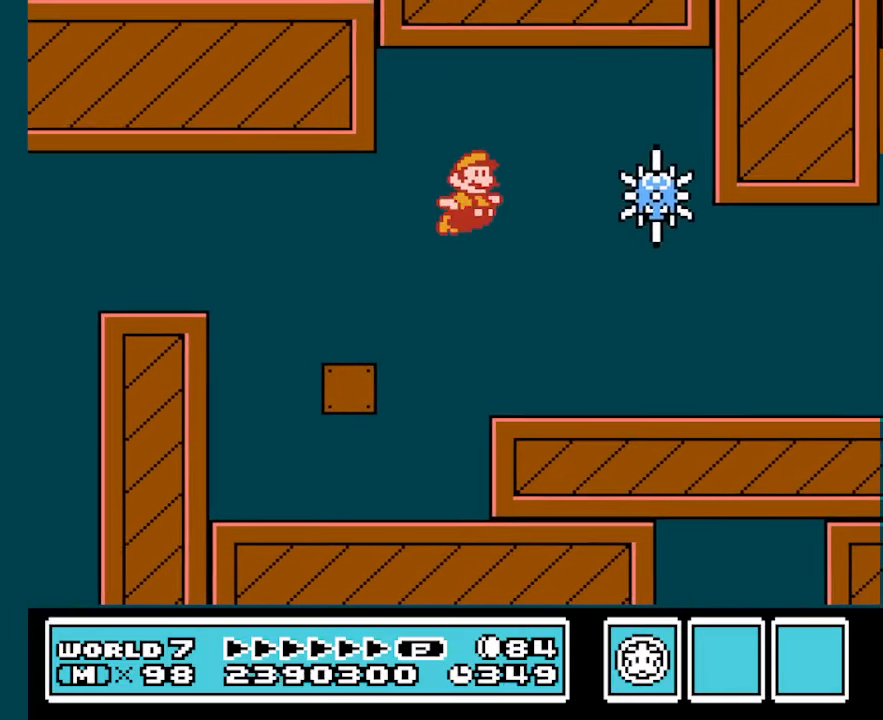
{"buttons": ["B"], "events": [[134, "DPAD_RIGHT", "down"], [200, "A", "down"], [267, "A", "up"], [267, "B", "up"], [267, "DPAD_RIGHT", "up"], [466, "B", "down"]]}
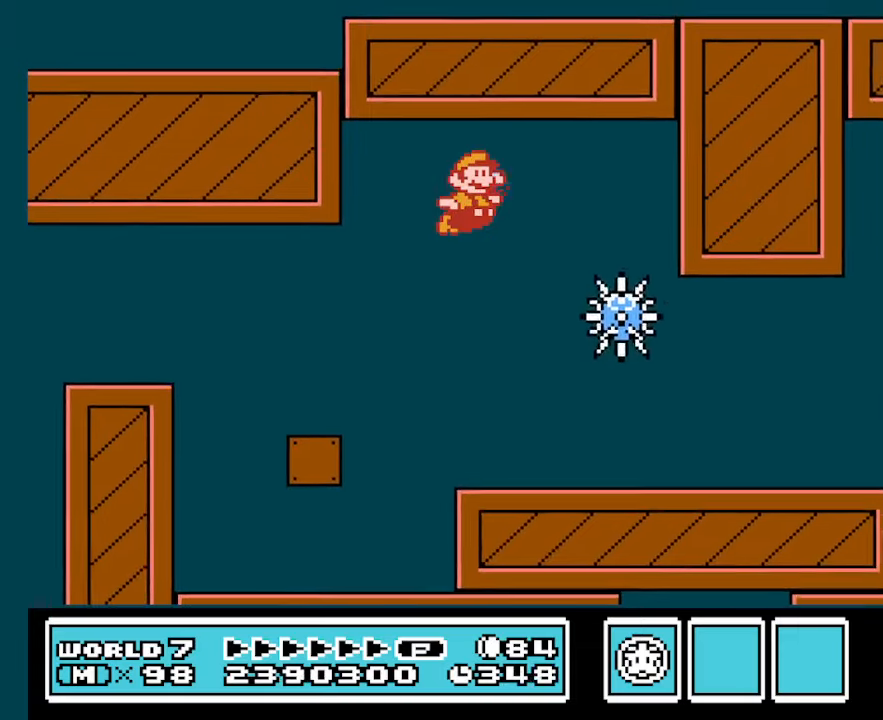
{"buttons": ["B", "DPAD_RIGHT"], "events": [[33, "DPAD_RIGHT", "down"], [166, "DPAD_RIGHT", "up"], [400, "DPAD_RIGHT", "down"]]}
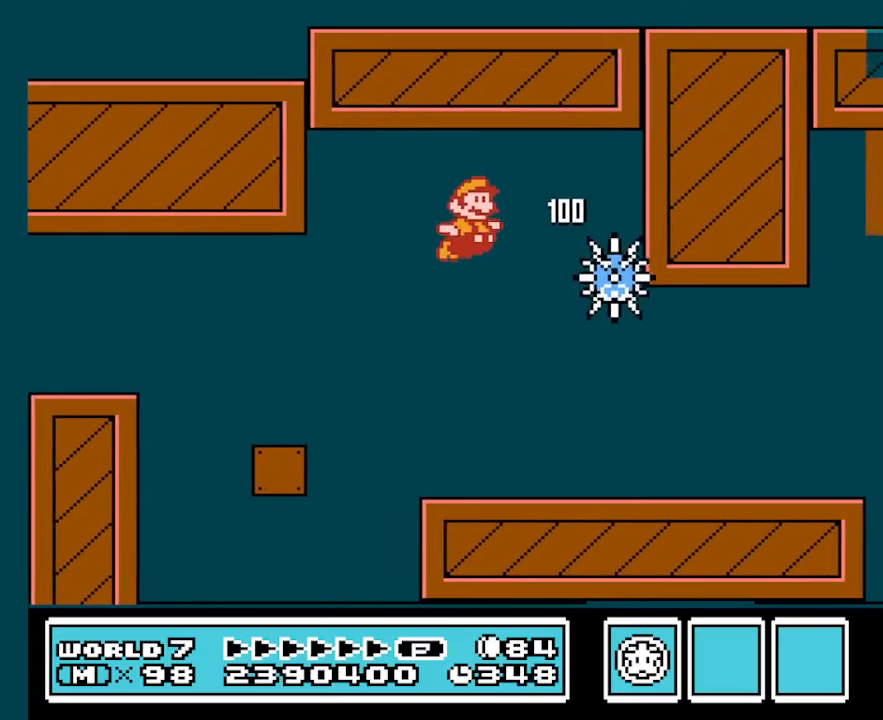
{"buttons": ["B", "DPAD_RIGHT"], "events": []}
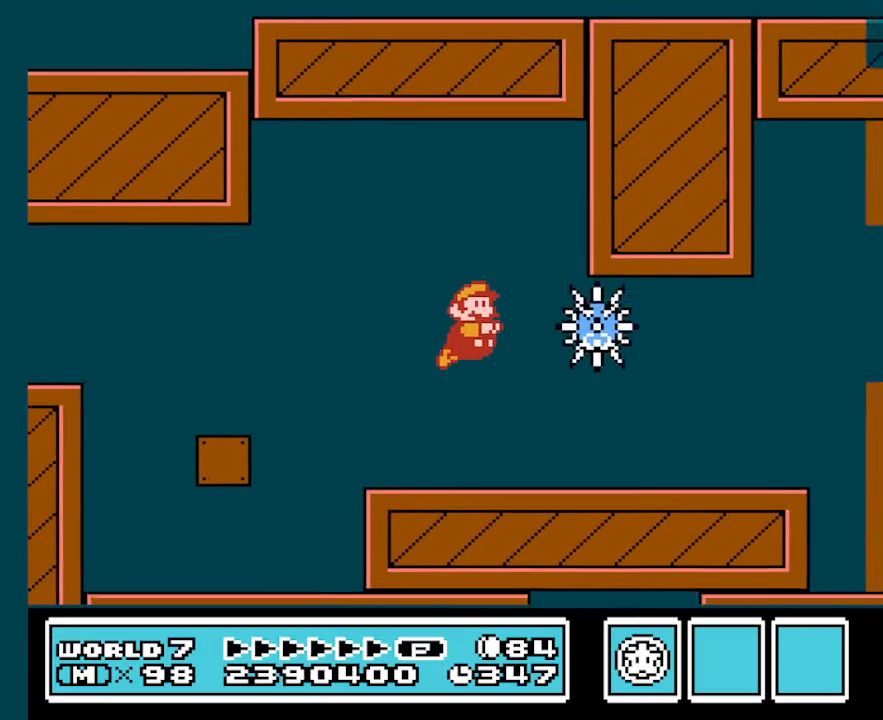
{"buttons": ["B", "DPAD_RIGHT"], "events": [[166, "A", "down"], [233, "A", "up"]]}
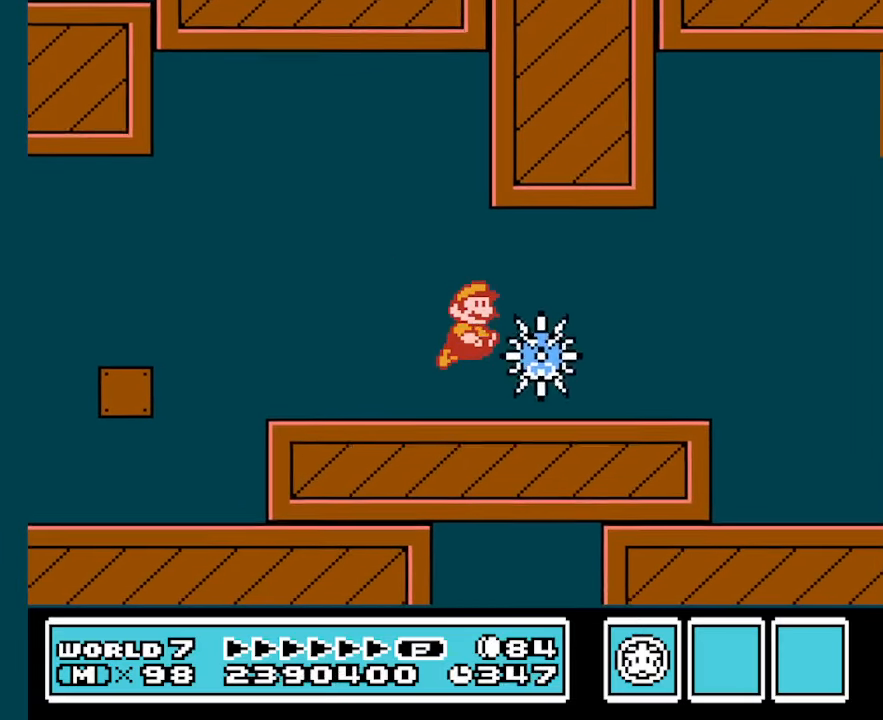
{"buttons": ["B", "DPAD_RIGHT"], "events": [[100, "A", "down"], [200, "A", "up"]]}
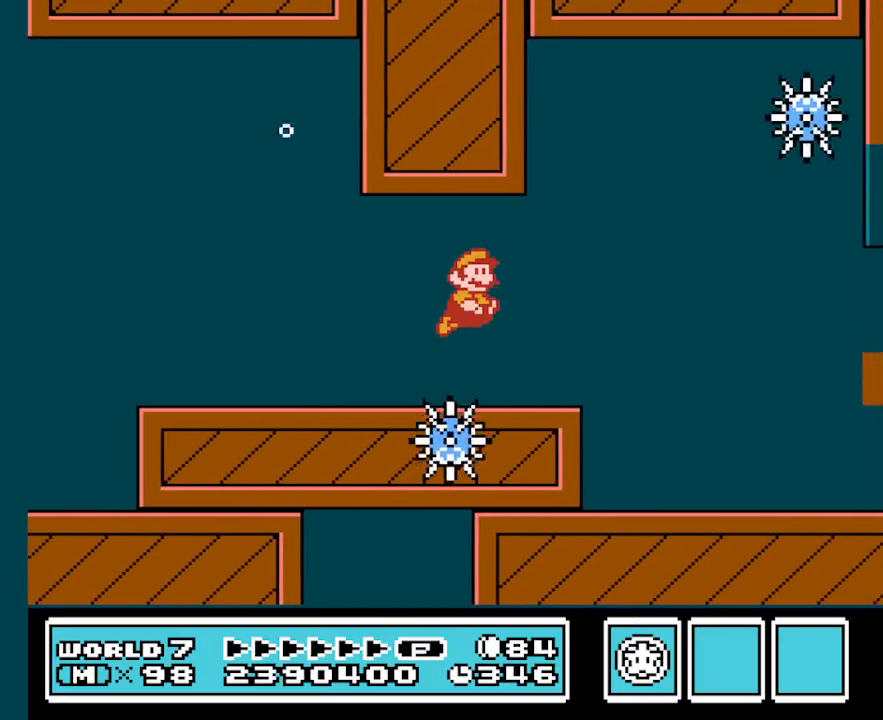
{"buttons": ["B", "DPAD_RIGHT"], "events": [[366, "A", "down"], [400, "A", "up"]]}
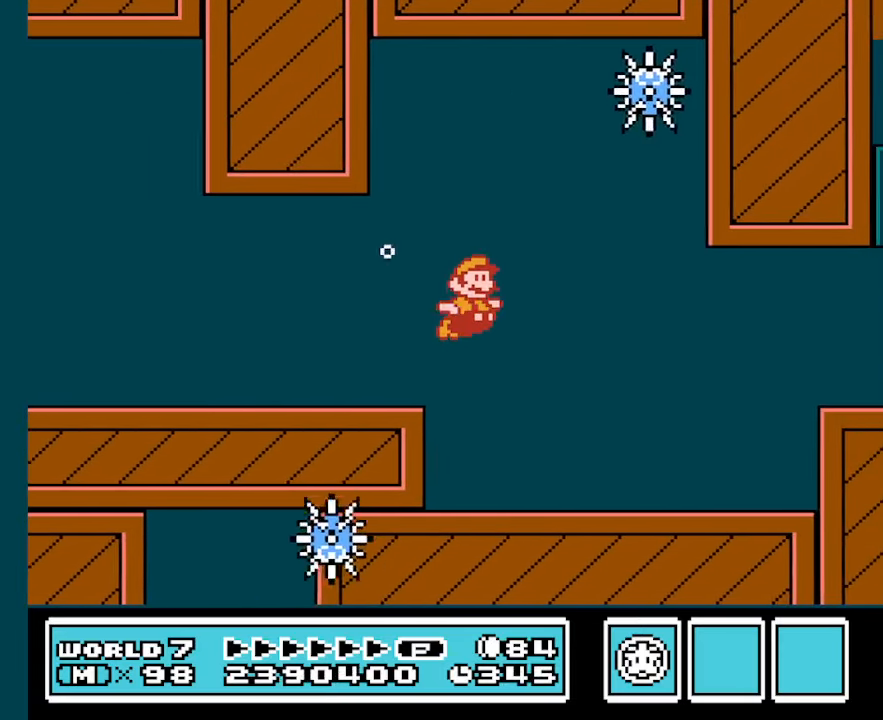
{"buttons": ["B", "DPAD_RIGHT"], "events": []}
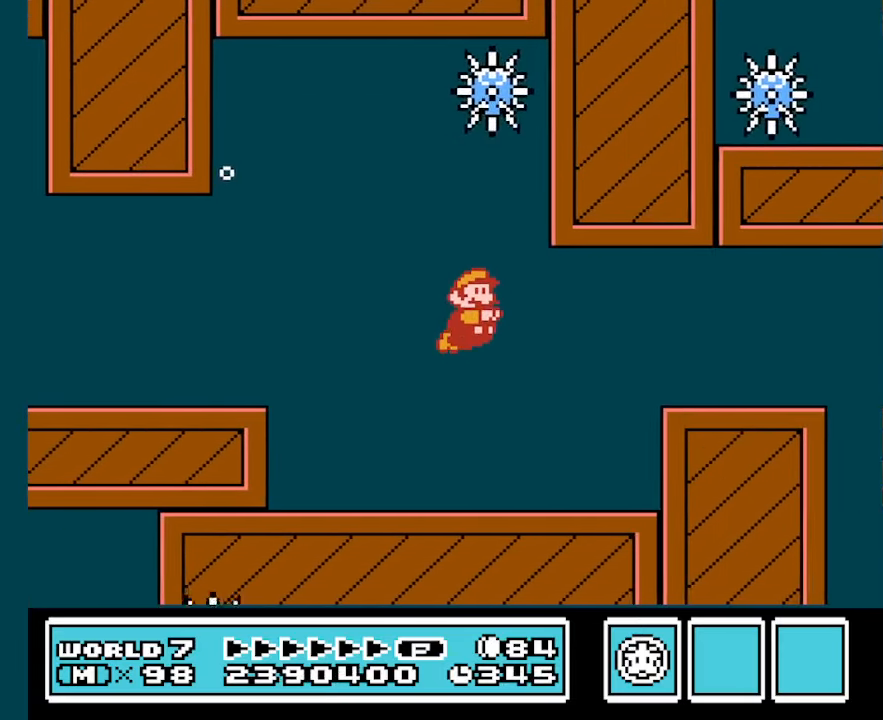
{"buttons": ["B", "DPAD_RIGHT"], "events": [[167, "A", "down"], [267, "A", "up"]]}
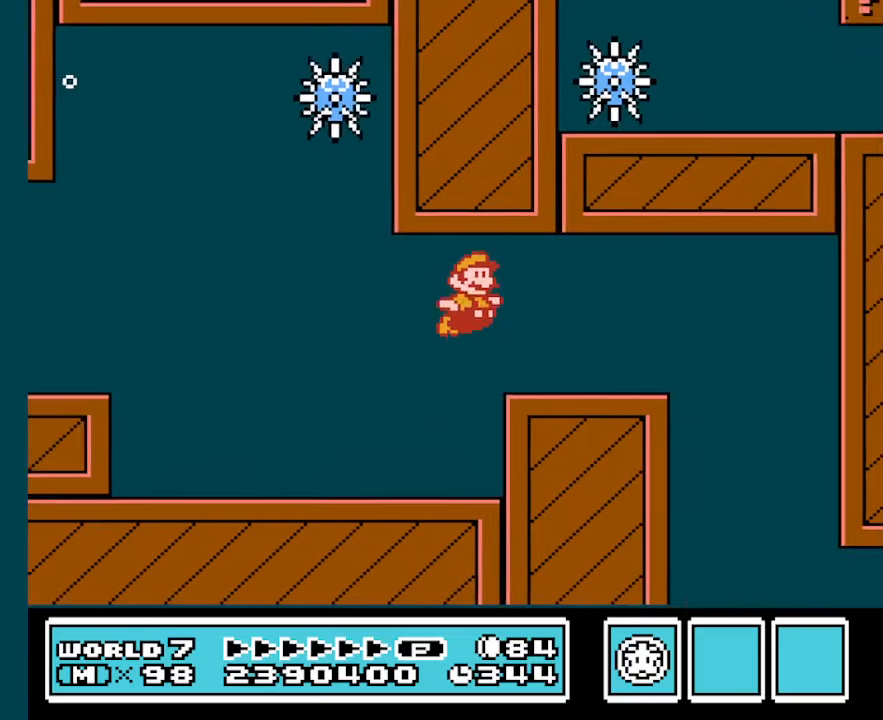
{"buttons": ["B", "DPAD_RIGHT"], "events": [[333, "A", "down"], [400, "A", "up"]]}
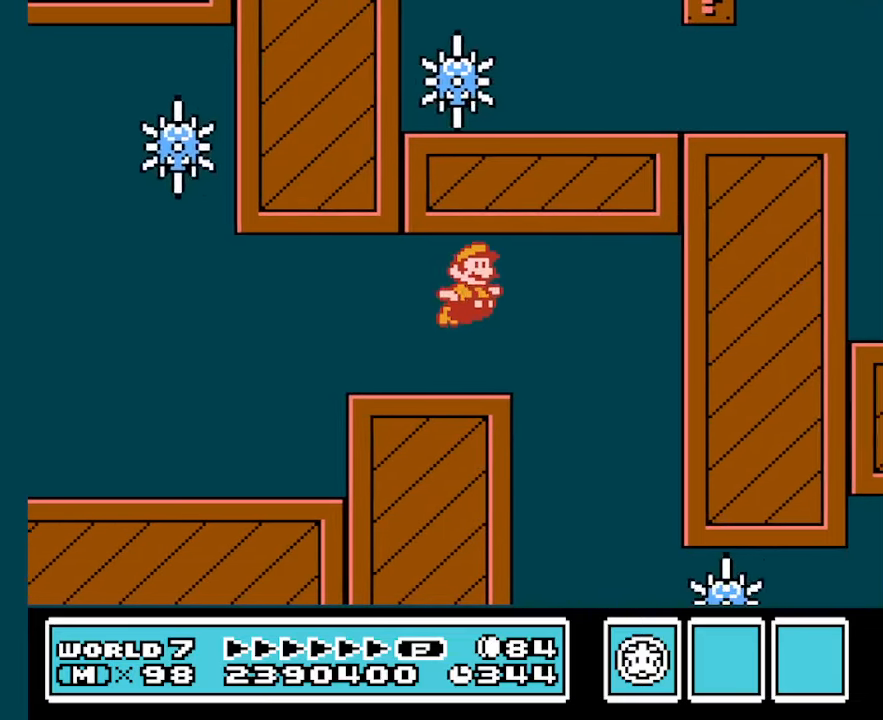
{"buttons": ["B"], "events": [[33, "DPAD_RIGHT", "up"], [133, "DPAD_LEFT", "down"], [367, "DPAD_LEFT", "up"]]}
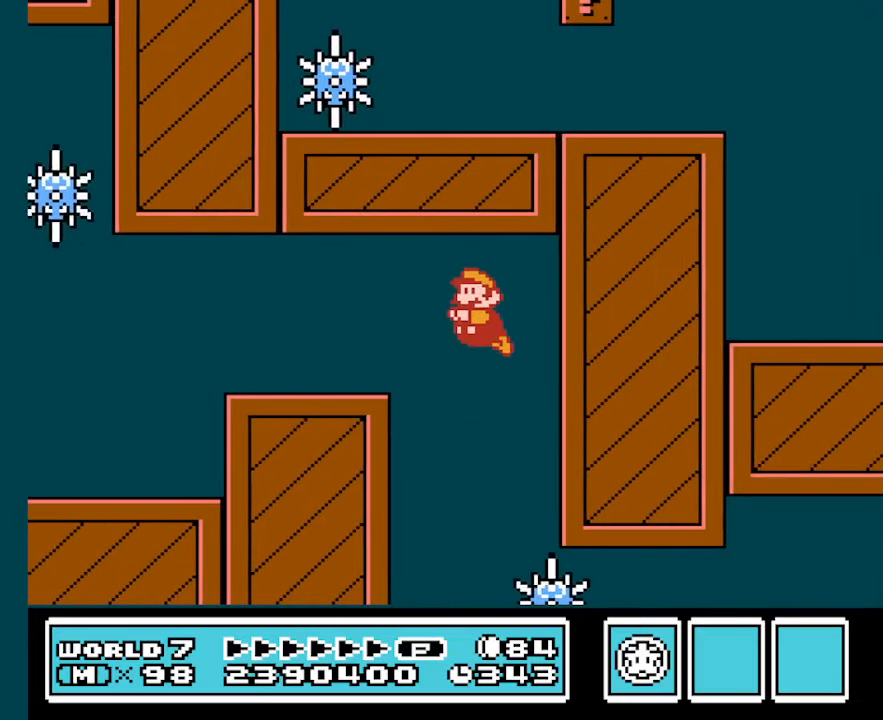
{"buttons": ["B"], "events": []}
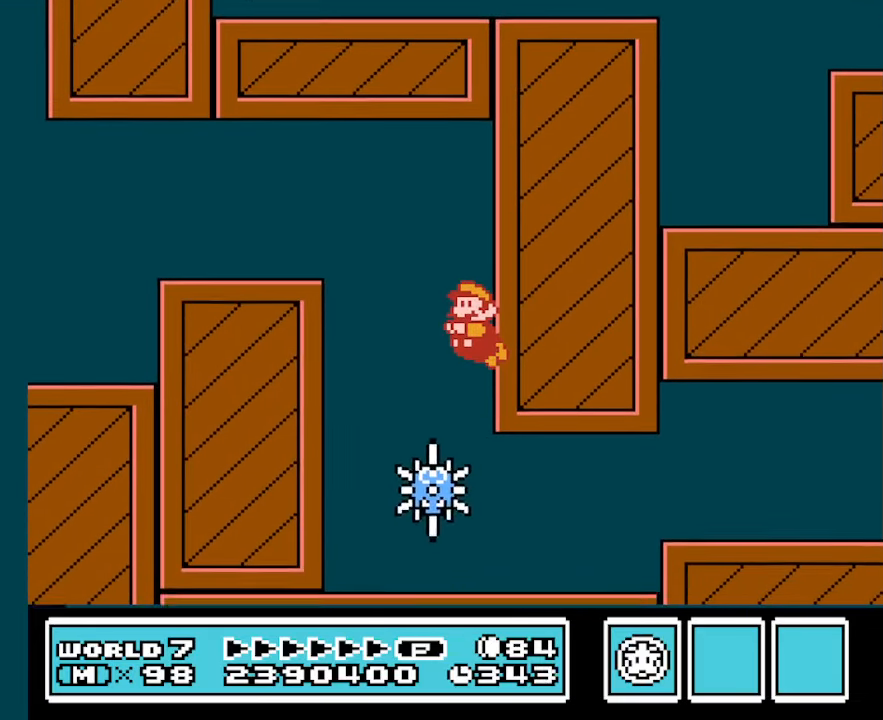
{"buttons": ["B"], "events": [[67, "A", "down"], [167, "A", "up"]]}